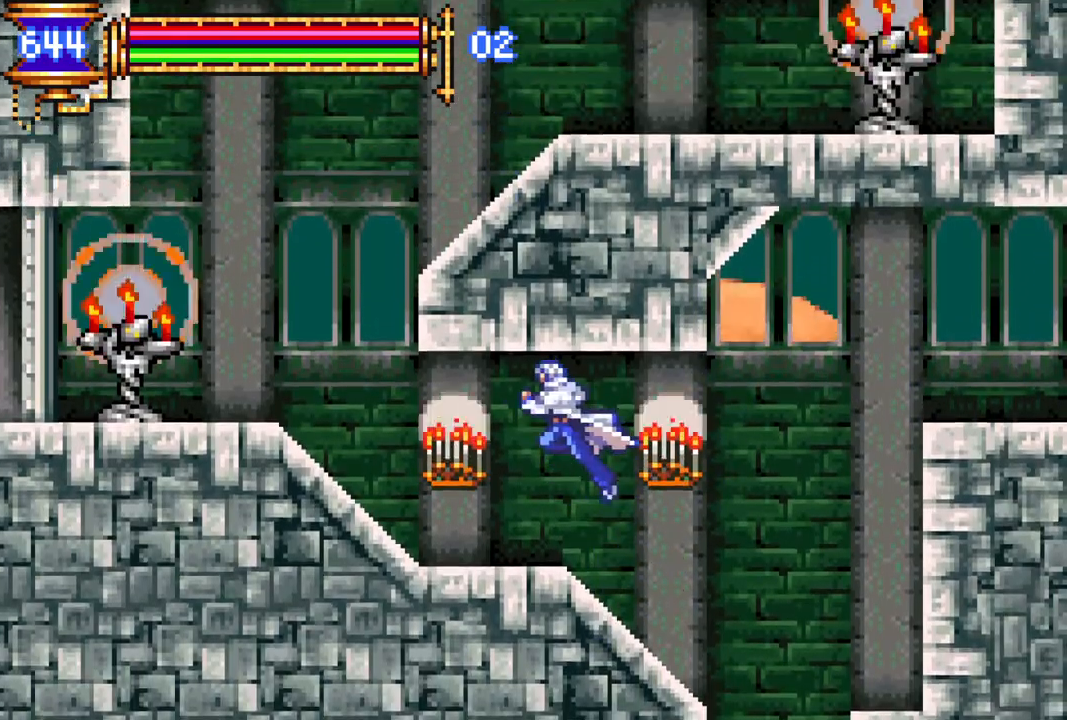
Gameplay with a controller (PlayStation layout); each line is a JSON object with the inputs held at the frame after it. "events" lists button and stick changes between this image and that frame as [ms after this image, input, new state], when the widget could be followed in between.
{"buttons": ["DPAD_LEFT"], "left_stick": "center", "right_stick": "center", "events": [[17, "CROSS", "up"]]}
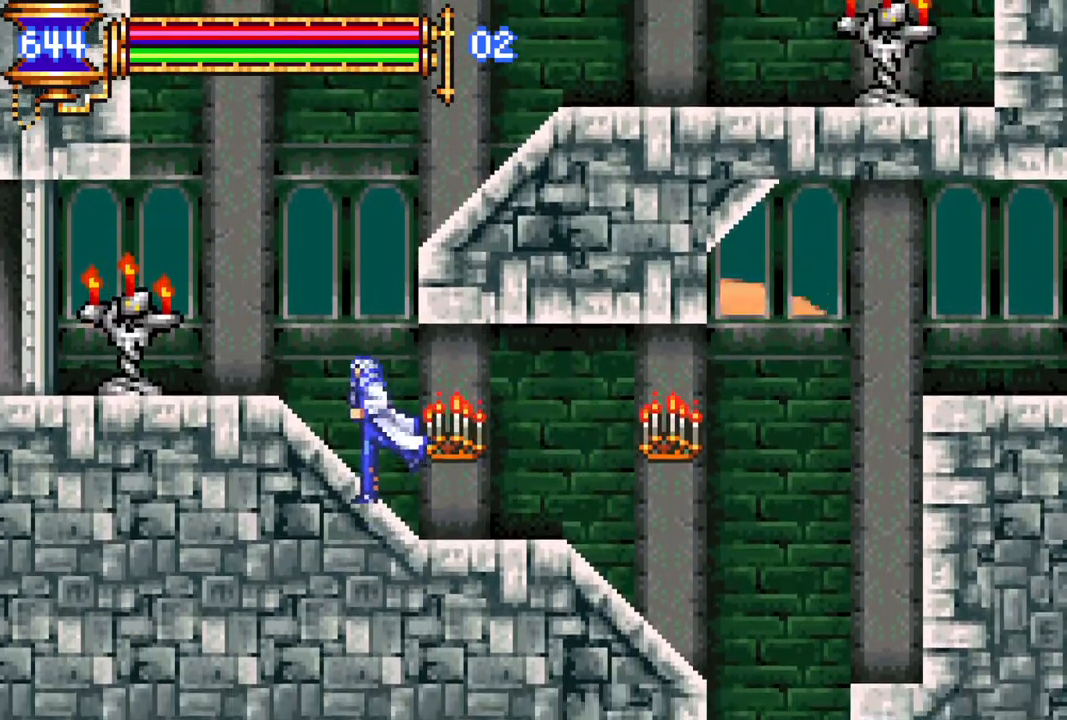
{"buttons": ["CROSS", "DPAD_RIGHT"], "left_stick": "center", "right_stick": "center", "events": [[183, "DPAD_LEFT", "up"], [300, "CROSS", "down"], [300, "DPAD_RIGHT", "down"], [400, "CROSS", "up"], [467, "CROSS", "down"]]}
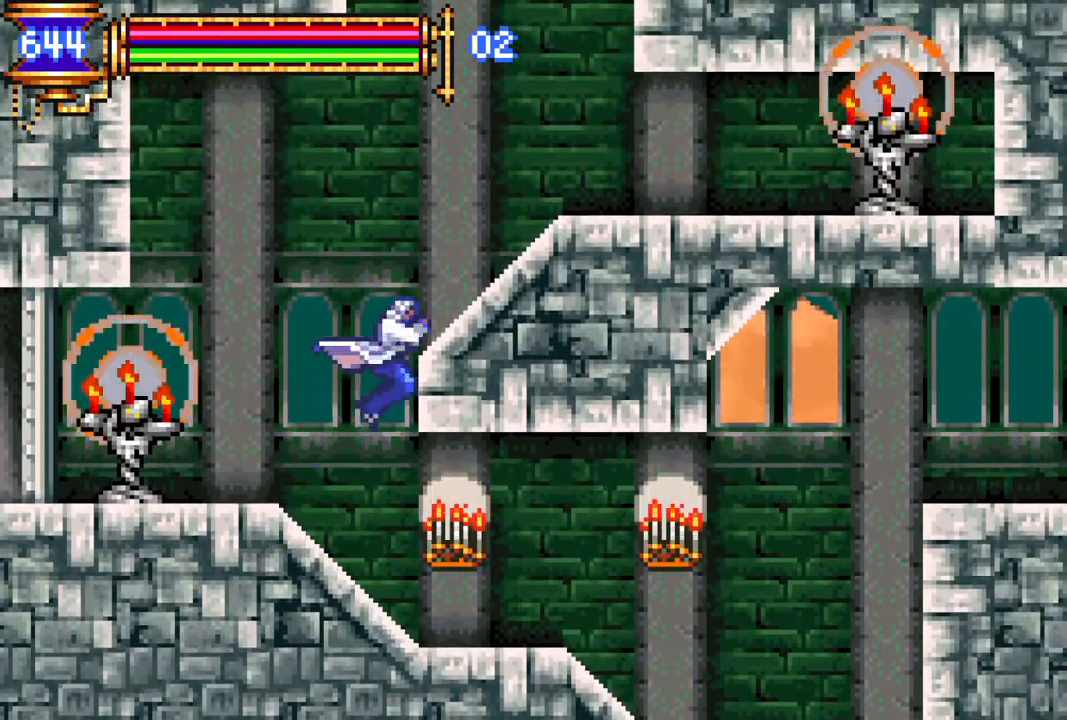
{"buttons": ["DPAD_LEFT"], "left_stick": "center", "right_stick": "center", "events": [[17, "L1", "down"], [117, "CROSS", "up"], [150, "L1", "up"], [333, "DPAD_RIGHT", "up"], [483, "DPAD_LEFT", "down"]]}
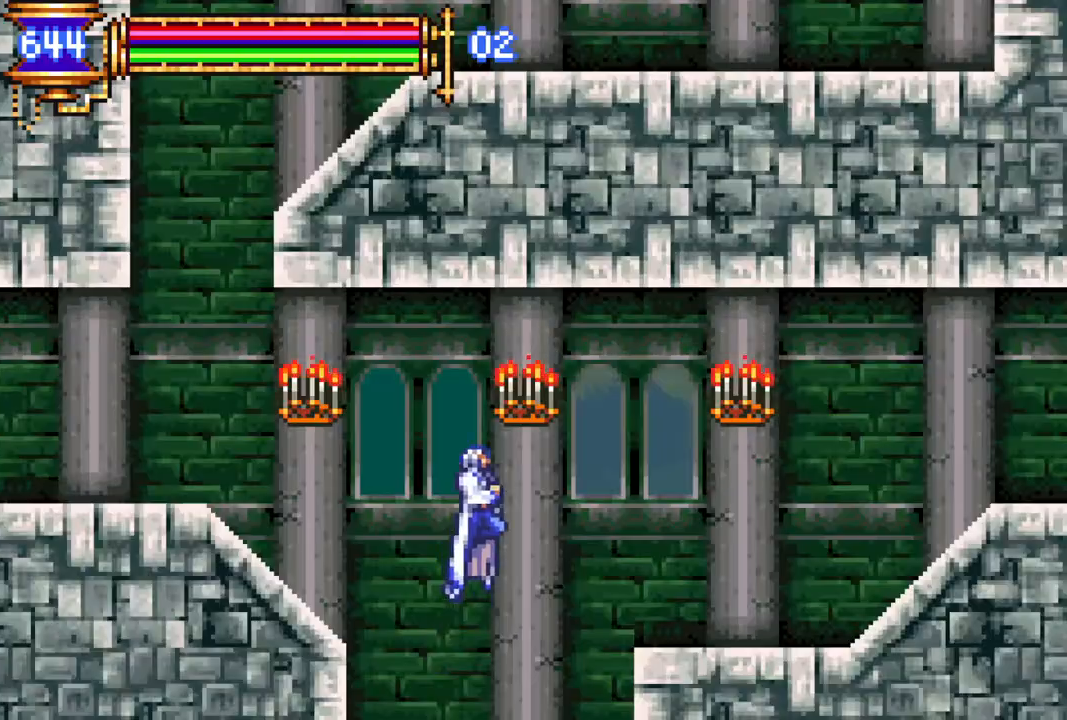
{"buttons": ["DPAD_LEFT"], "left_stick": "center", "right_stick": "center", "events": []}
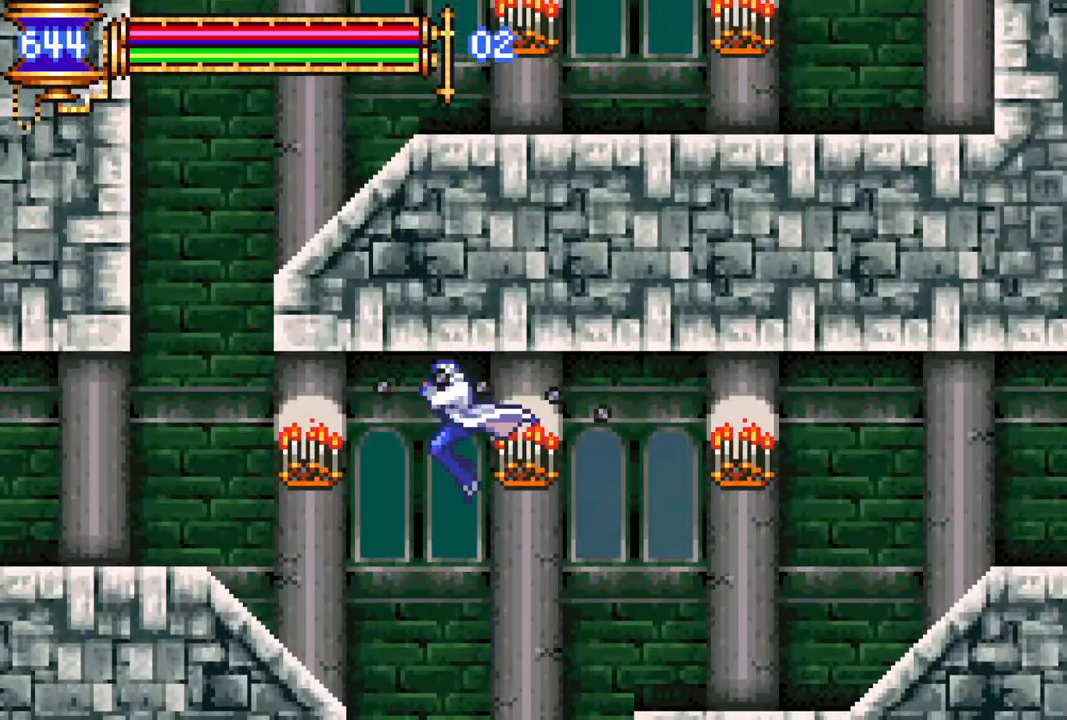
{"buttons": ["CROSS", "DPAD_LEFT"], "left_stick": "center", "right_stick": "center", "events": [[483, "CROSS", "down"]]}
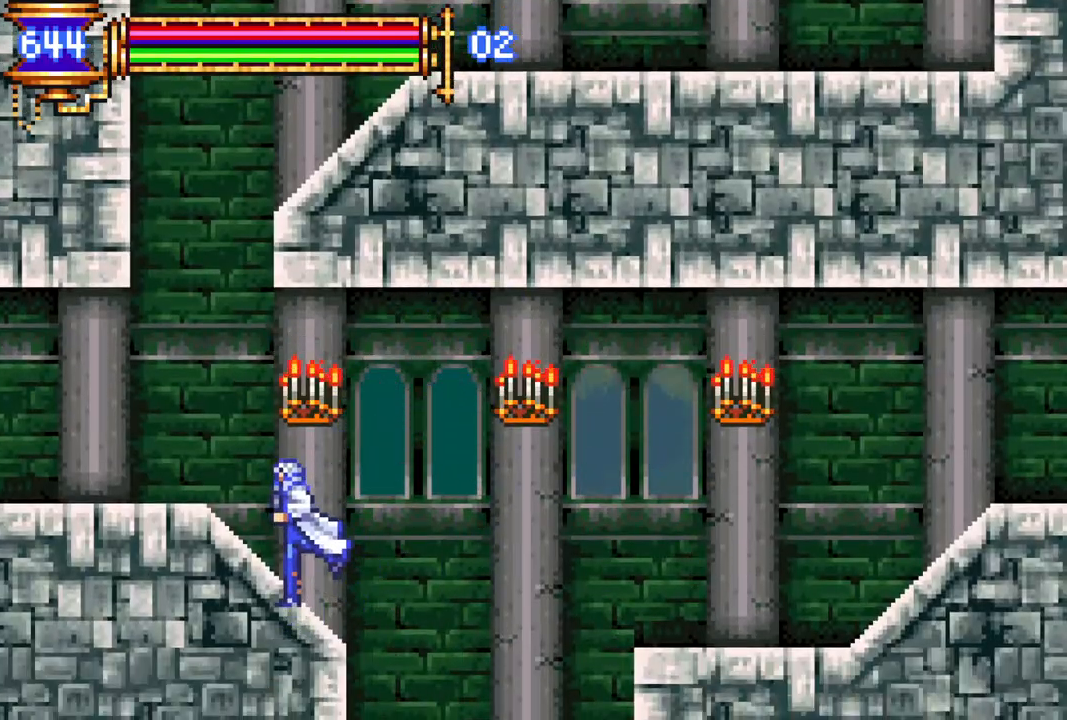
{"buttons": ["CROSS", "DPAD_RIGHT"], "left_stick": "center", "right_stick": "center", "events": [[117, "CROSS", "up"], [267, "DPAD_LEFT", "up"], [300, "L1", "down"], [333, "CROSS", "down"], [367, "DPAD_RIGHT", "down"], [450, "L1", "up"]]}
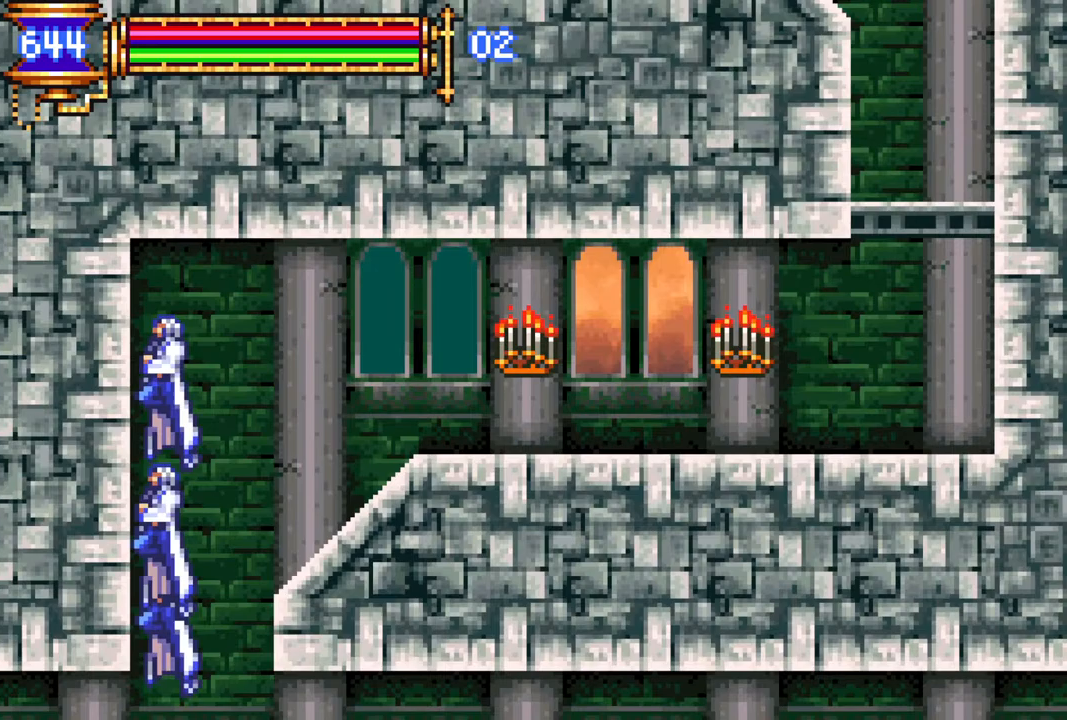
{"buttons": ["DPAD_RIGHT"], "left_stick": "center", "right_stick": "center", "events": [[133, "CROSS", "up"]]}
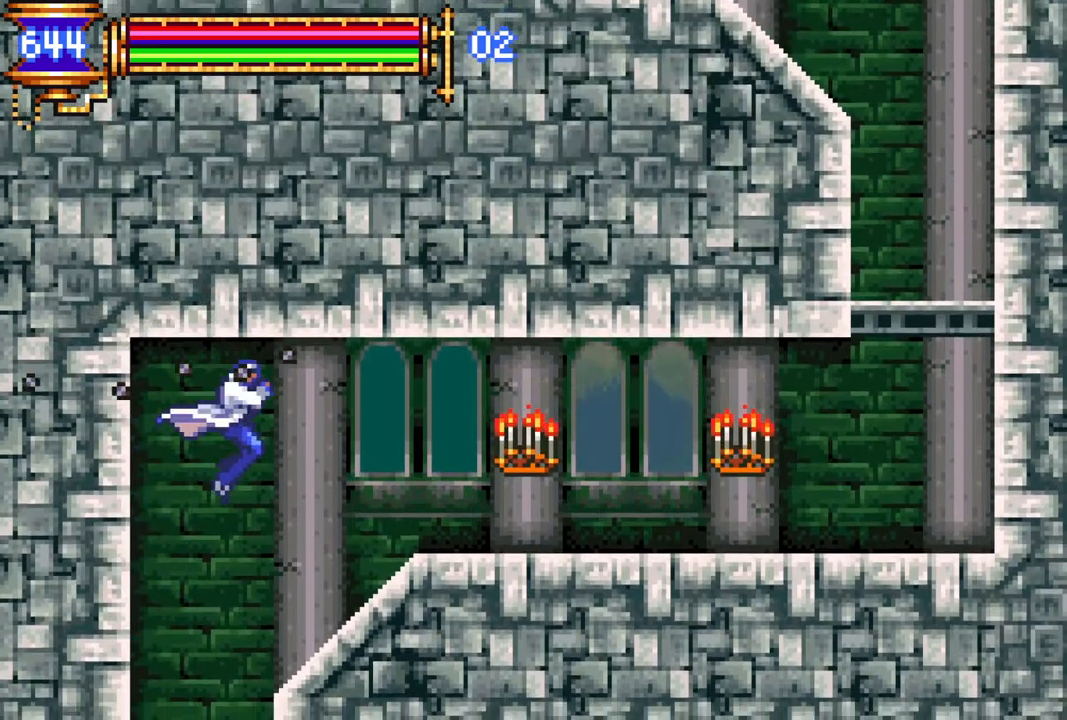
{"buttons": ["CROSS", "DPAD_RIGHT"], "left_stick": "center", "right_stick": "center", "events": [[233, "DPAD_RIGHT", "up"], [300, "DPAD_LEFT", "down"], [333, "L1", "down"], [383, "DPAD_LEFT", "up"], [383, "DPAD_UP", "down"], [433, "CROSS", "down"], [433, "DPAD_RIGHT", "down"], [433, "L1", "up"], [450, "DPAD_UP", "up"]]}
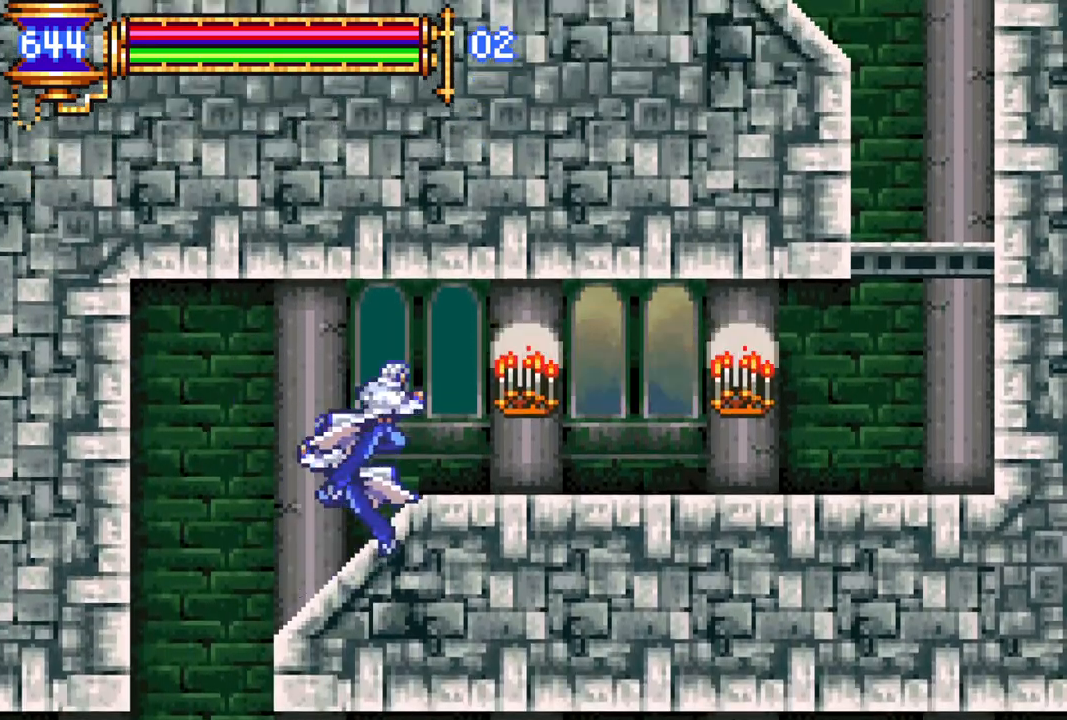
{"buttons": ["DPAD_DOWN"], "left_stick": "center", "right_stick": "center"}
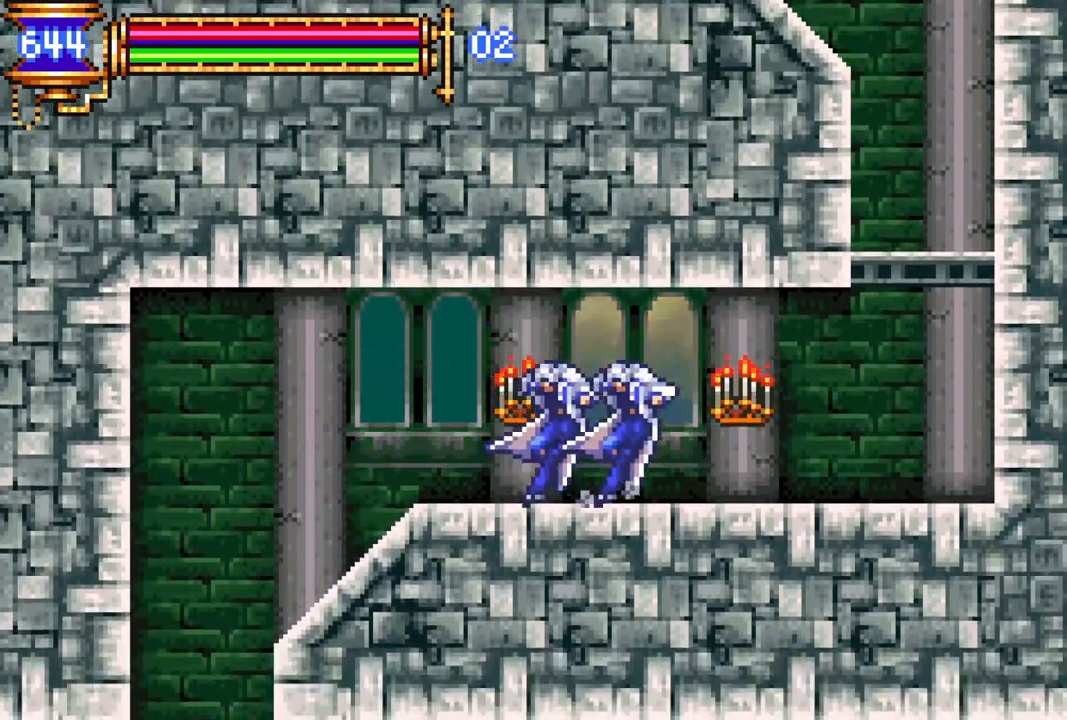
{"buttons": [], "left_stick": "center", "right_stick": "center", "events": [[17, "DPAD_RIGHT", "down"], [50, "CROSS", "down"], [50, "DPAD_DOWN", "up"], [117, "CROSS", "up"], [117, "DPAD_DOWN", "down"], [200, "CROSS", "down"], [250, "CROSS", "up"], [317, "CROSS", "down"], [400, "CROSS", "up"], [467, "DPAD_DOWN", "up"], [500, "DPAD_RIGHT", "up"]]}
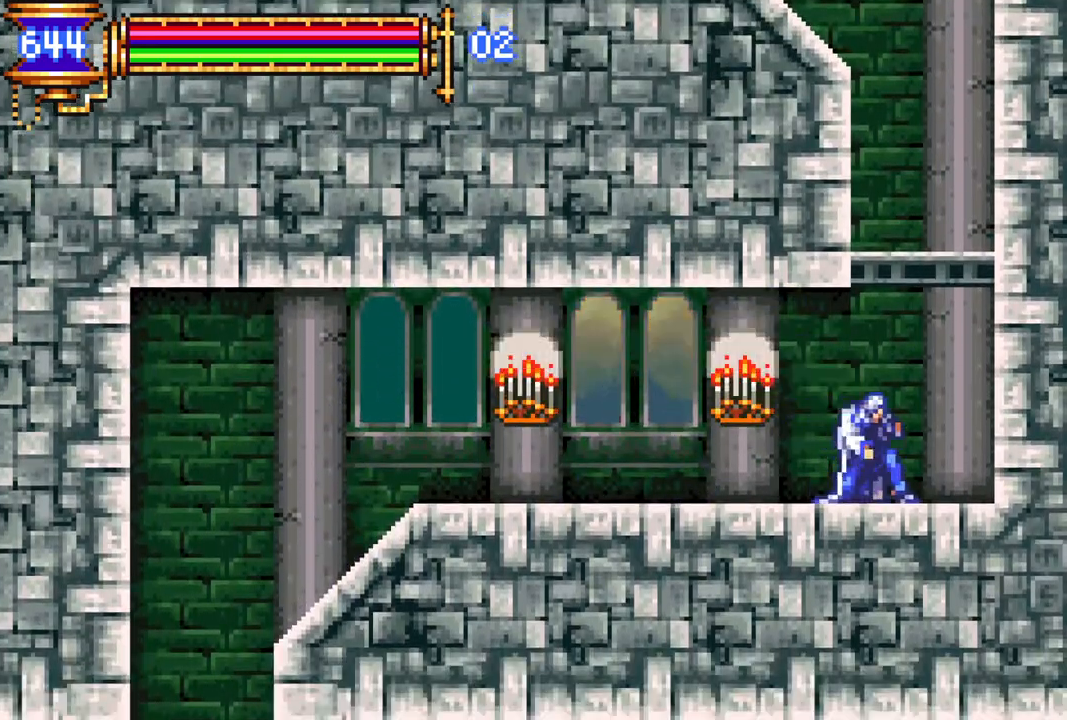
{"buttons": ["DPAD_LEFT"], "left_stick": "center", "right_stick": "center", "events": [[150, "CROSS", "down"], [267, "CROSS", "up"], [300, "L1", "down"], [333, "CROSS", "down"], [333, "DPAD_LEFT", "down"], [450, "L1", "up"], [500, "CROSS", "up"]]}
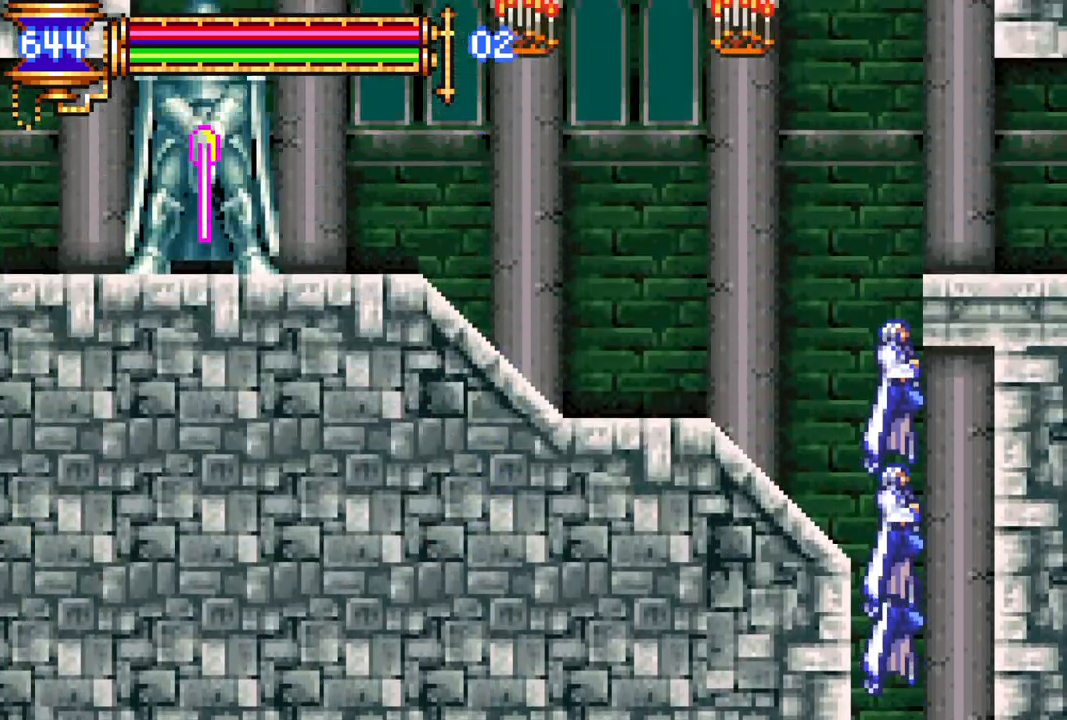
{"buttons": ["DPAD_LEFT"], "left_stick": "center", "right_stick": "center", "events": []}
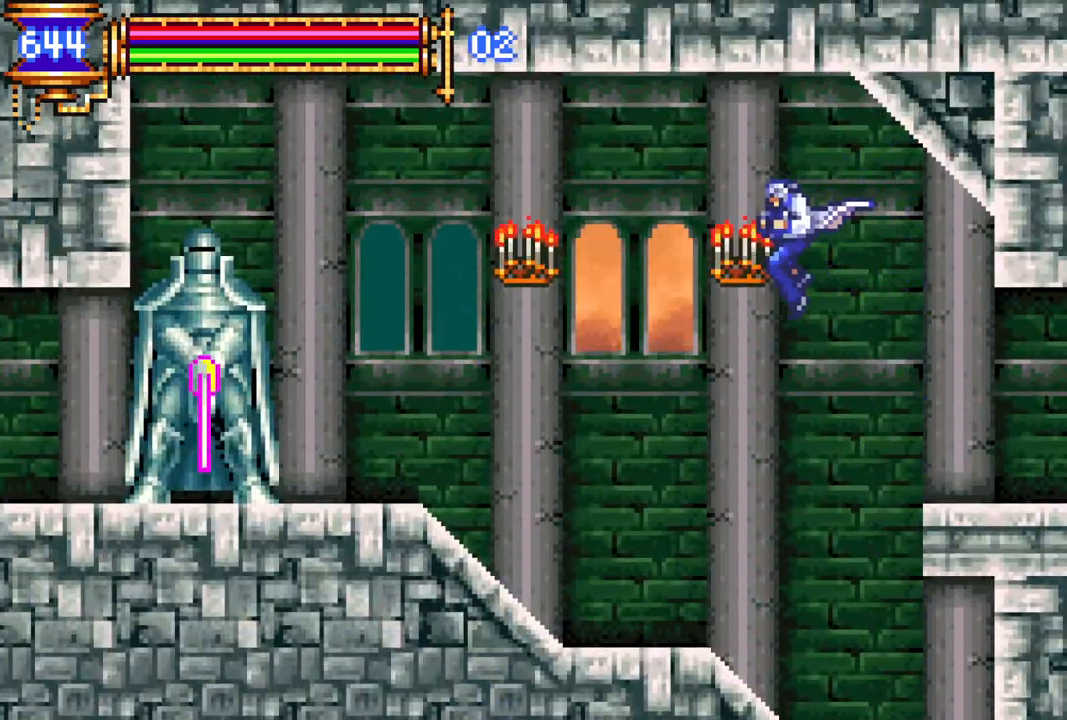
{"buttons": ["DPAD_LEFT"], "left_stick": "center", "right_stick": "center", "events": [[50, "DPAD_DOWN", "down"], [117, "CROSS", "down"], [233, "CROSS", "up"], [233, "DPAD_DOWN", "up"], [250, "DPAD_LEFT", "up"], [433, "DPAD_LEFT", "down"]]}
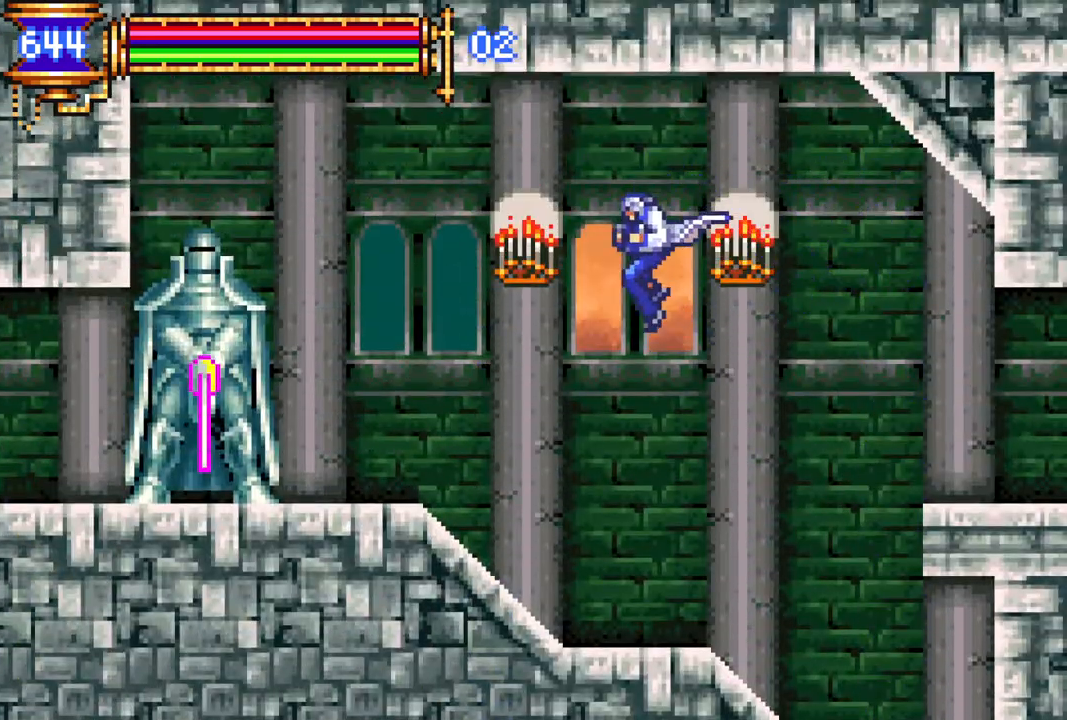
{"buttons": ["DPAD_LEFT"], "left_stick": "center", "right_stick": "center", "events": [[50, "CROSS", "down"], [83, "DPAD_DOWN", "down"], [100, "CROSS", "up"], [250, "DPAD_DOWN", "up"]]}
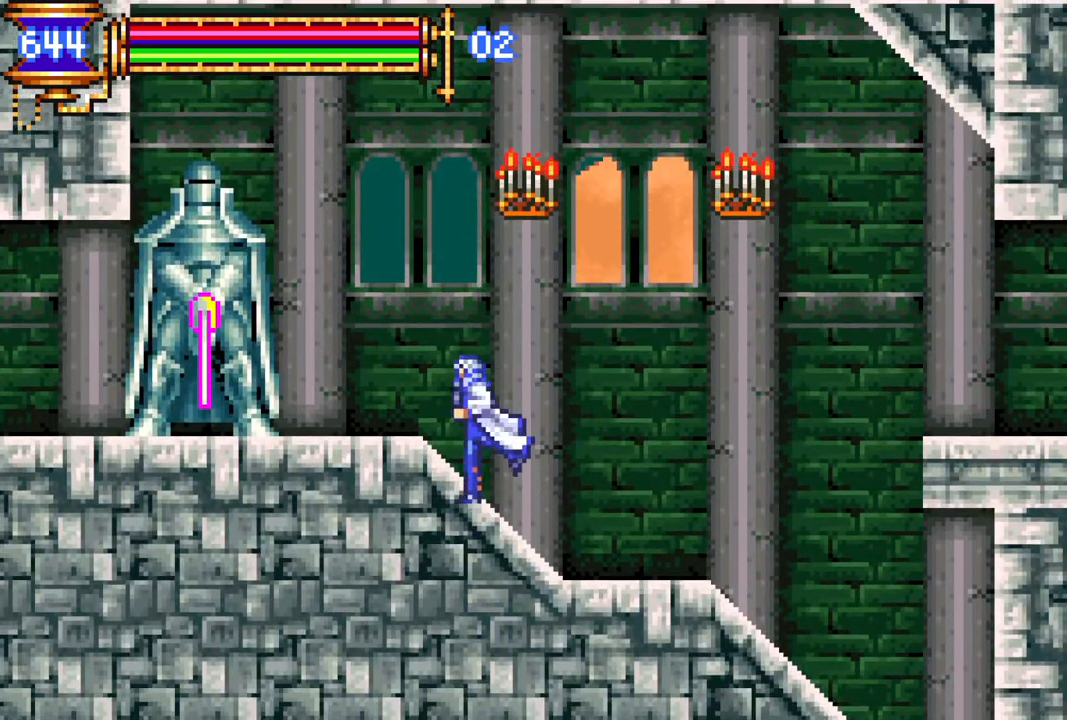
{"buttons": ["DPAD_LEFT"], "left_stick": "center", "right_stick": "center", "events": [[150, "DPAD_LEFT", "up"], [217, "DPAD_RIGHT", "down"], [233, "L1", "down"], [267, "DPAD_UP", "down"], [317, "DPAD_LEFT", "down"], [317, "DPAD_RIGHT", "up"], [317, "DPAD_UP", "up"], [333, "L1", "up"], [350, "CROSS", "down"], [417, "CROSS", "up"]]}
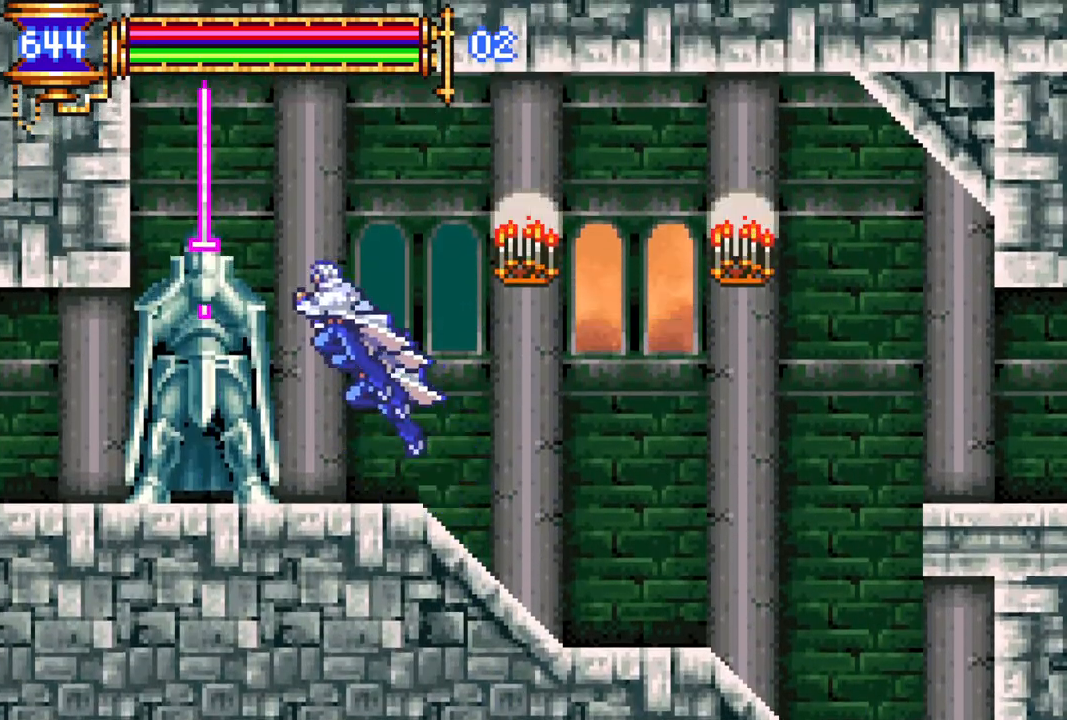
{"buttons": ["CROSS", "DPAD_LEFT"], "left_stick": "center", "right_stick": "center"}
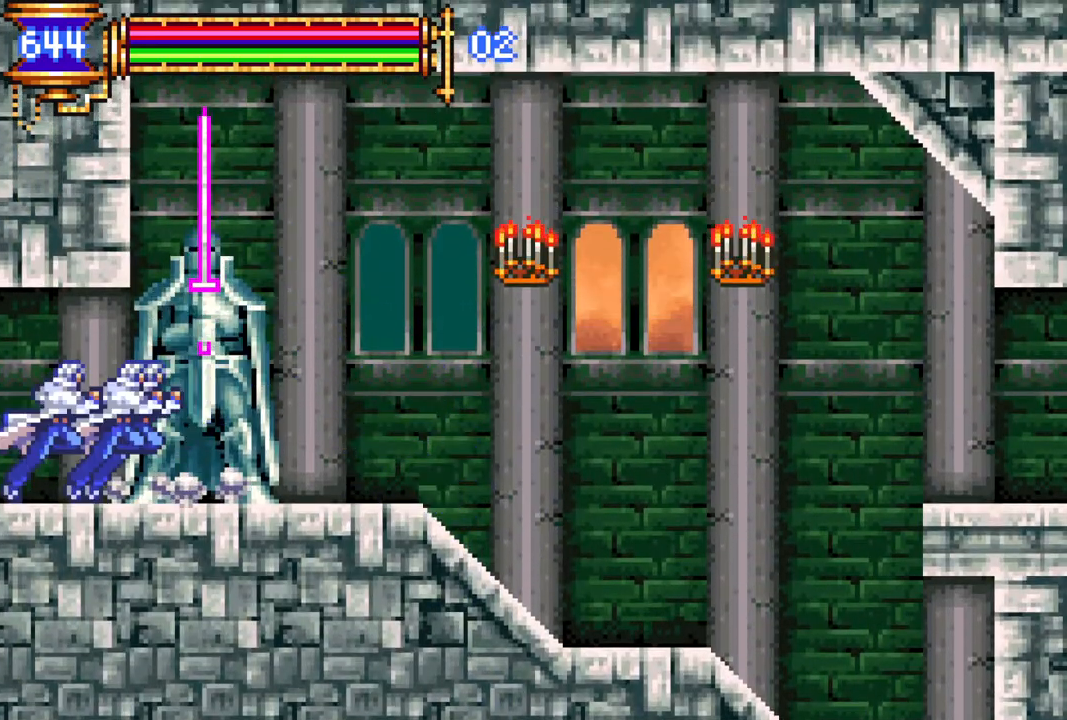
{"buttons": [], "left_stick": "center", "right_stick": "center", "events": [[67, "CROSS", "up"], [150, "CROSS", "down"], [150, "DPAD_DOWN", "down"], [250, "CROSS", "up"], [283, "CROSS", "down"], [383, "CROSS", "up"], [450, "DPAD_DOWN", "up"], [483, "DPAD_LEFT", "up"]]}
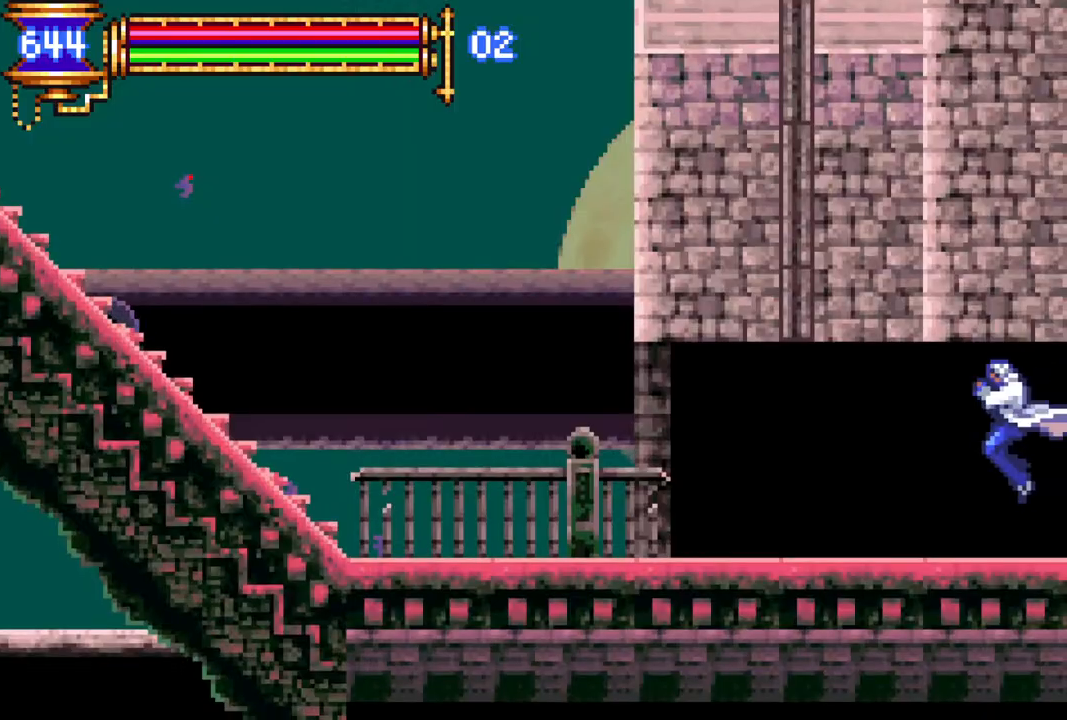
{"buttons": ["CROSS", "DPAD_LEFT"], "left_stick": "center", "right_stick": "center", "events": [[100, "DPAD_RIGHT", "down"], [133, "DPAD_RIGHT", "up"], [317, "DPAD_RIGHT", "down"], [350, "L1", "down"], [400, "DPAD_LEFT", "down"], [400, "DPAD_RIGHT", "up"], [467, "CROSS", "down"], [467, "L1", "up"]]}
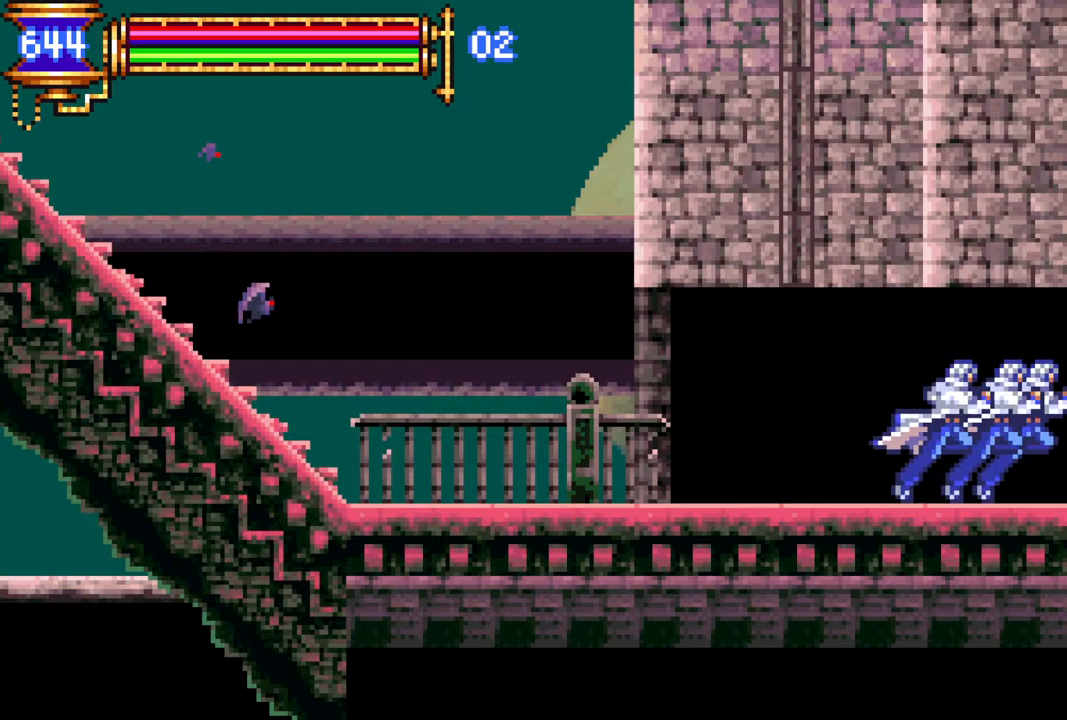
{"buttons": ["DPAD_LEFT"], "left_stick": "center", "right_stick": "center", "events": [[67, "CROSS", "up"], [117, "DPAD_DOWN", "down"], [133, "CROSS", "down"], [200, "CROSS", "up"], [283, "CROSS", "down"], [317, "DPAD_DOWN", "up"], [333, "DPAD_LEFT", "up"], [400, "CROSS", "up"], [500, "DPAD_LEFT", "down"]]}
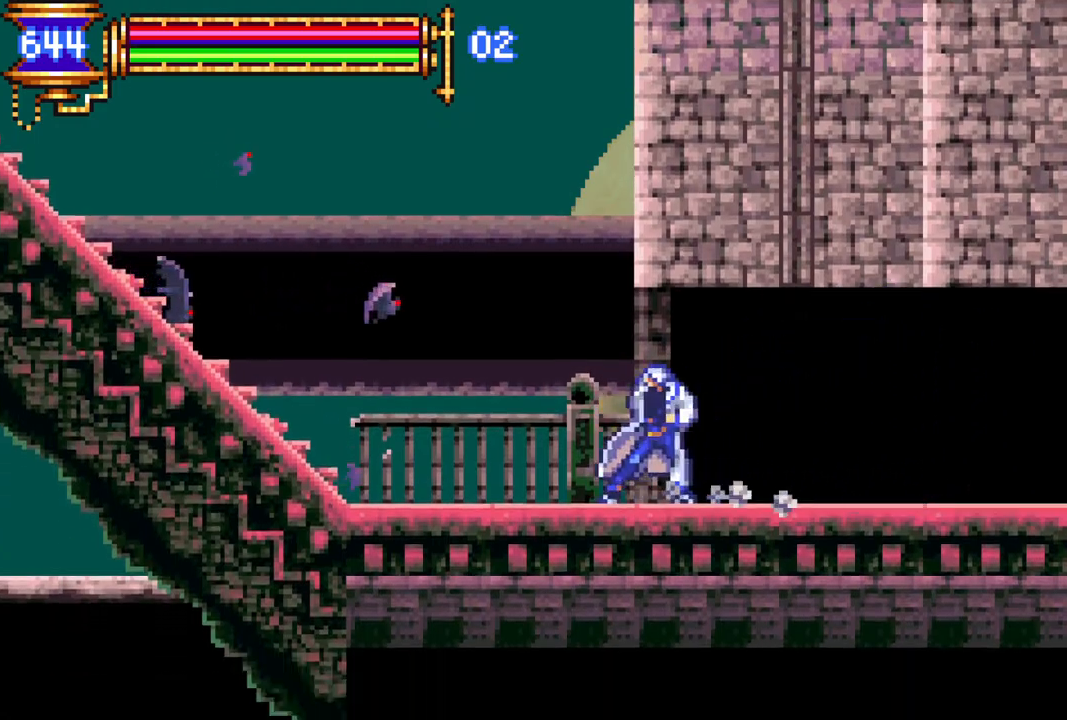
{"buttons": ["L1", "DPAD_LEFT"], "left_stick": "center", "right_stick": "center", "events": [[283, "CROSS", "down"], [417, "CROSS", "up"], [467, "L1", "down"]]}
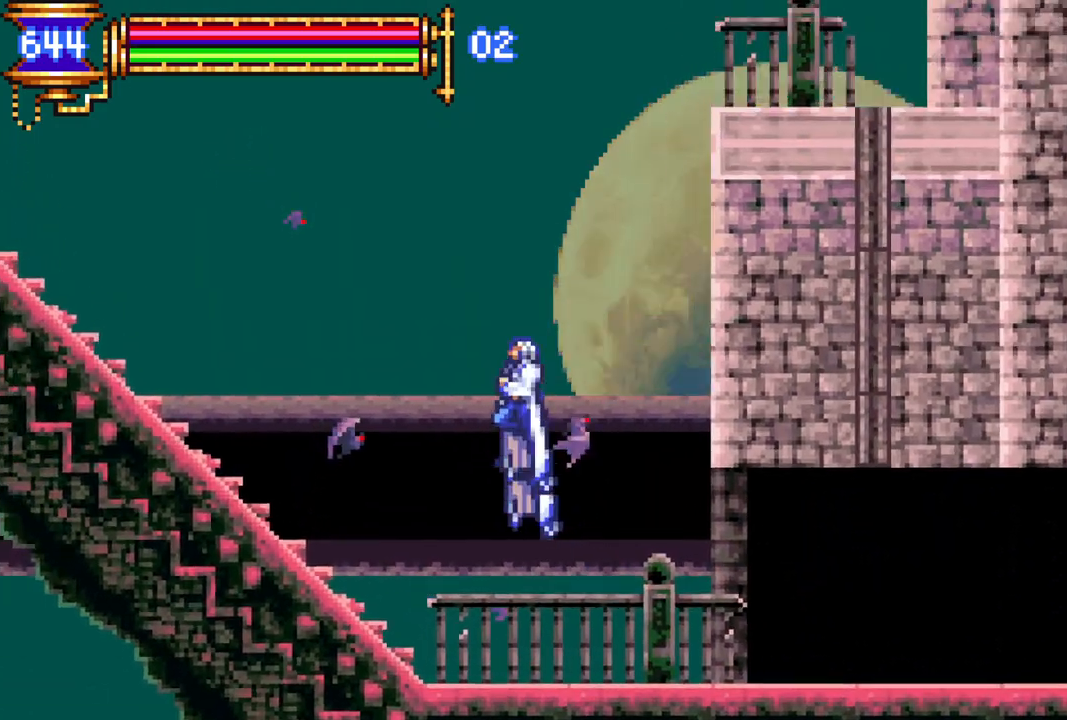
{"buttons": ["DPAD_LEFT"], "left_stick": "center", "right_stick": "center", "events": [[17, "CROSS", "down"], [117, "L1", "up"], [150, "CROSS", "up"]]}
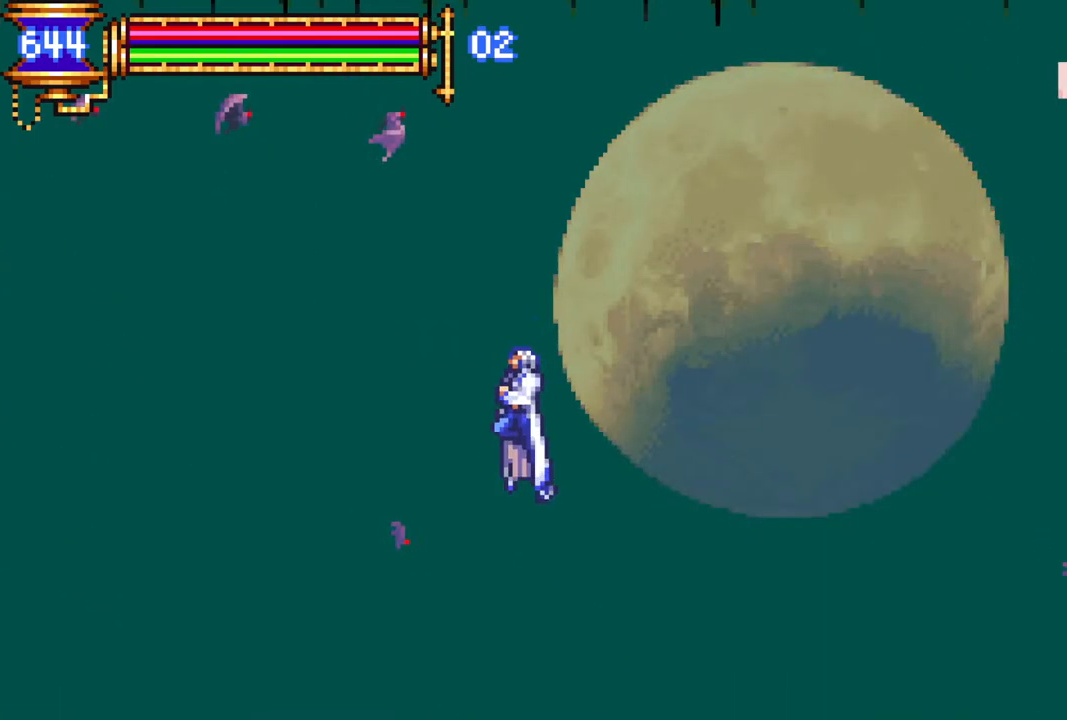
{"buttons": ["DPAD_LEFT"], "left_stick": "center", "right_stick": "center", "events": []}
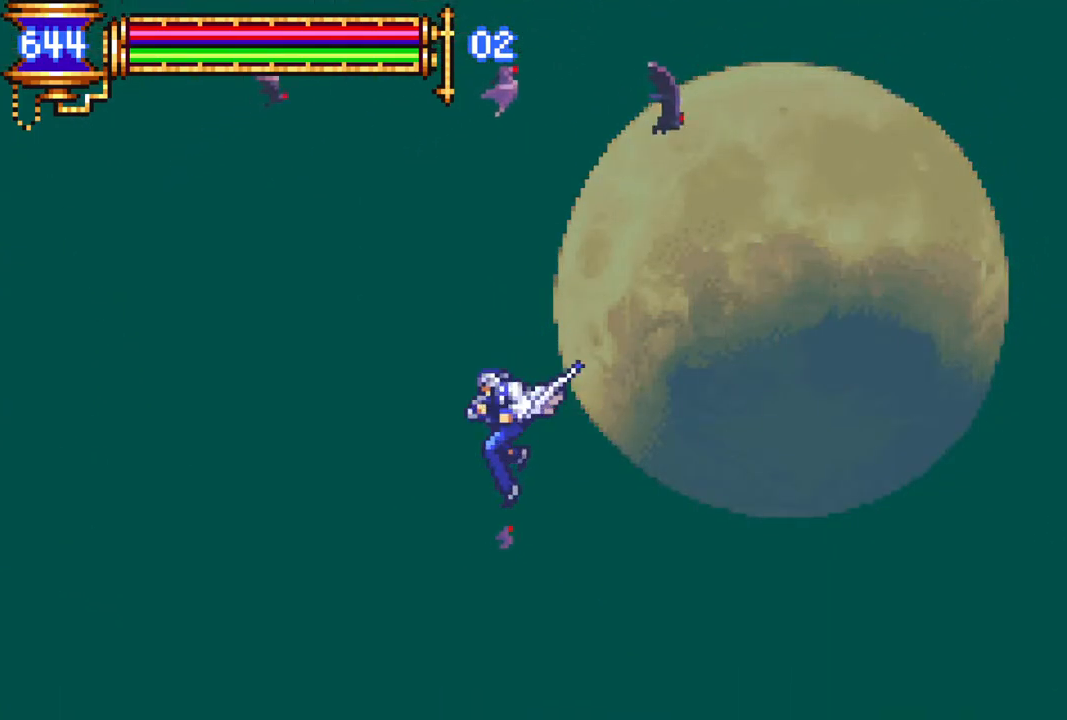
{"buttons": ["DPAD_LEFT"], "left_stick": "center", "right_stick": "center", "events": [[167, "L1", "down"], [233, "CROSS", "down"], [267, "L1", "up"], [283, "CROSS", "up"]]}
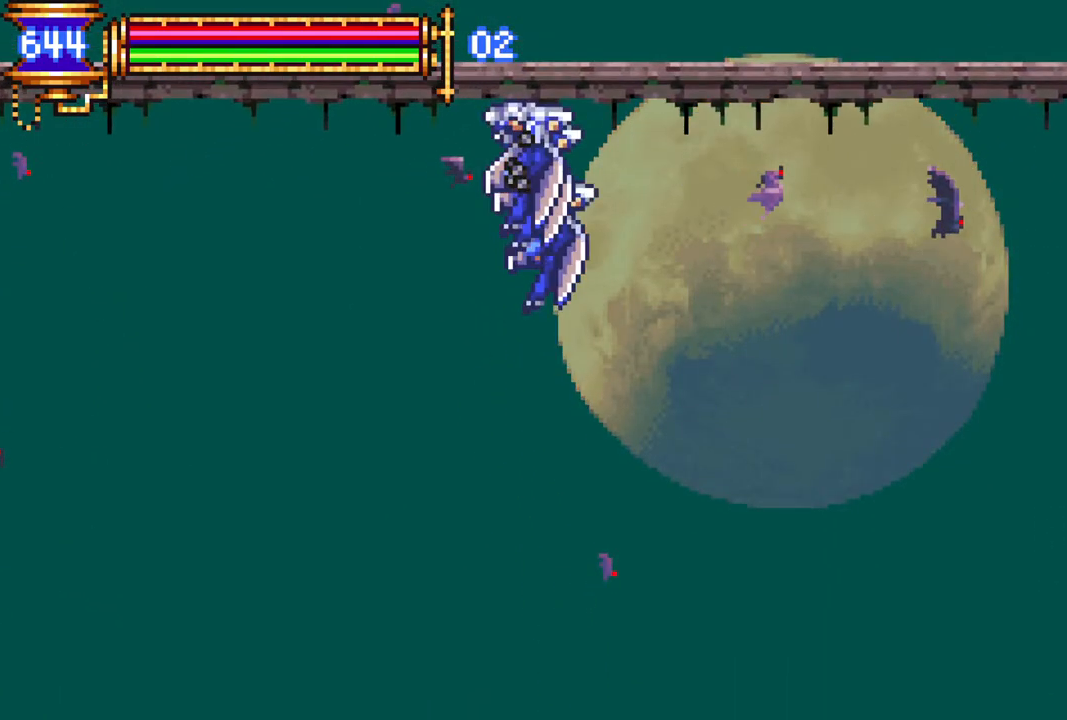
{"buttons": ["CROSS", "DPAD_DOWN", "DPAD_LEFT"], "left_stick": "center", "right_stick": "center", "events": [[400, "DPAD_DOWN", "down"], [467, "CROSS", "down"]]}
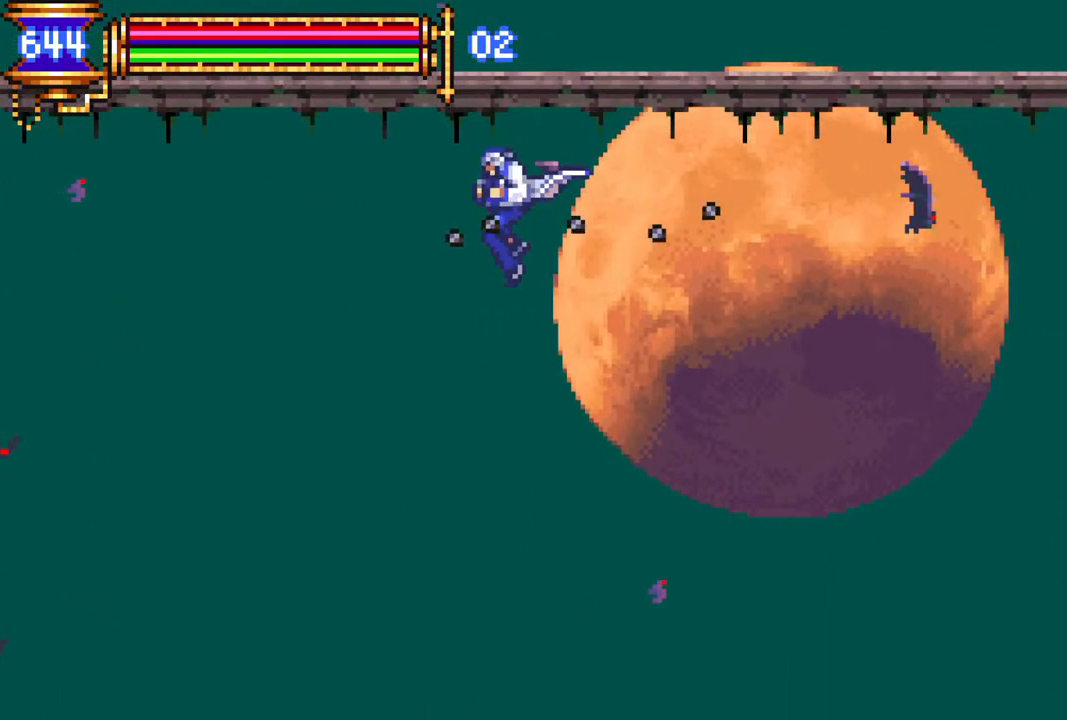
{"buttons": ["CROSS", "DPAD_DOWN", "DPAD_LEFT"], "left_stick": "center", "right_stick": "center", "events": [[83, "CROSS", "up"], [417, "CROSS", "down"]]}
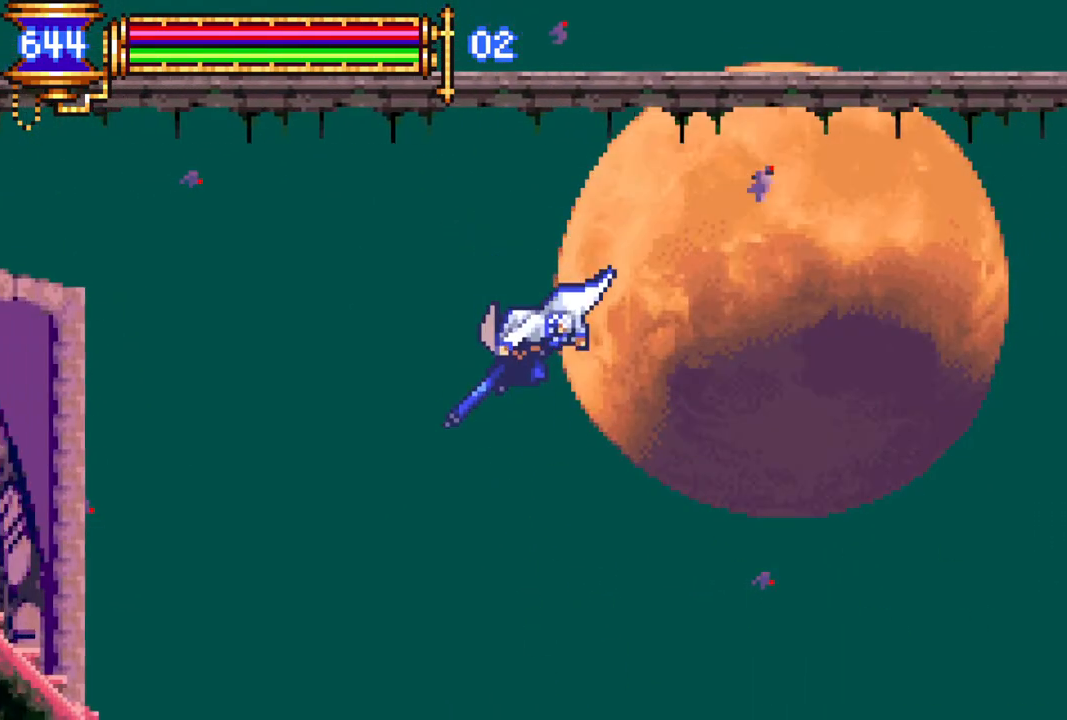
{"buttons": [], "left_stick": "center", "right_stick": "center", "events": [[17, "CROSS", "up"], [117, "DPAD_DOWN", "up"], [150, "DPAD_LEFT", "up"]]}
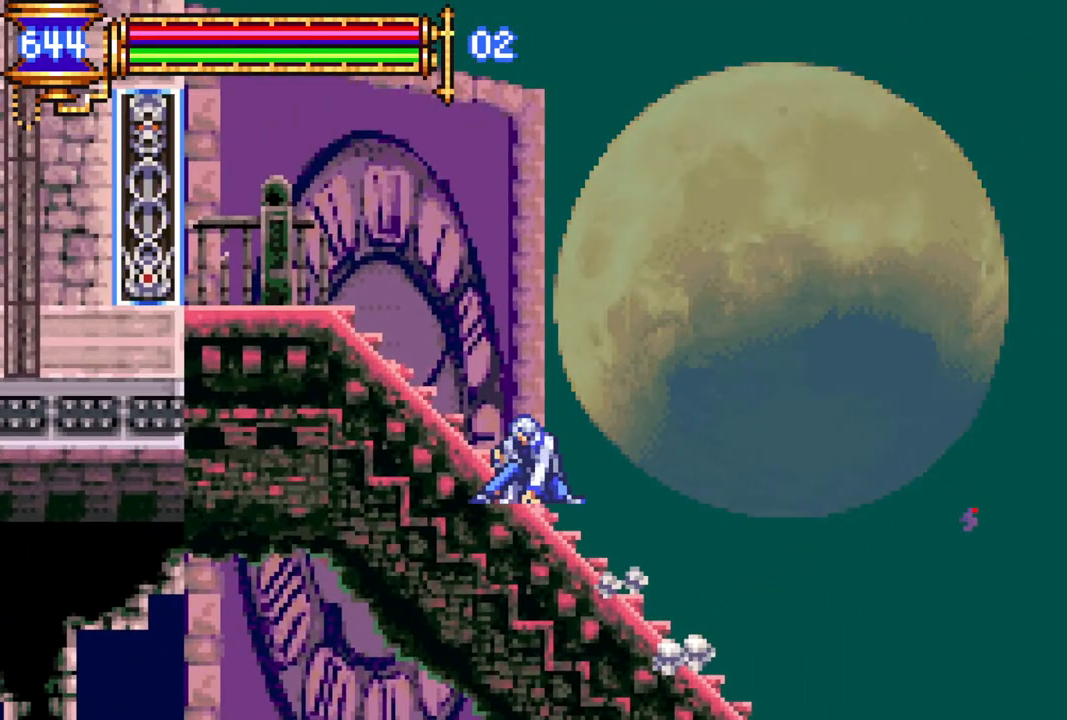
{"buttons": ["DPAD_LEFT"], "left_stick": "center", "right_stick": "center", "events": [[233, "DPAD_RIGHT", "down"], [267, "L1", "down"], [300, "DPAD_UP", "down"], [333, "DPAD_LEFT", "down"], [333, "DPAD_RIGHT", "up"], [350, "DPAD_UP", "up"], [350, "L1", "up"], [367, "CROSS", "down"], [450, "CROSS", "up"]]}
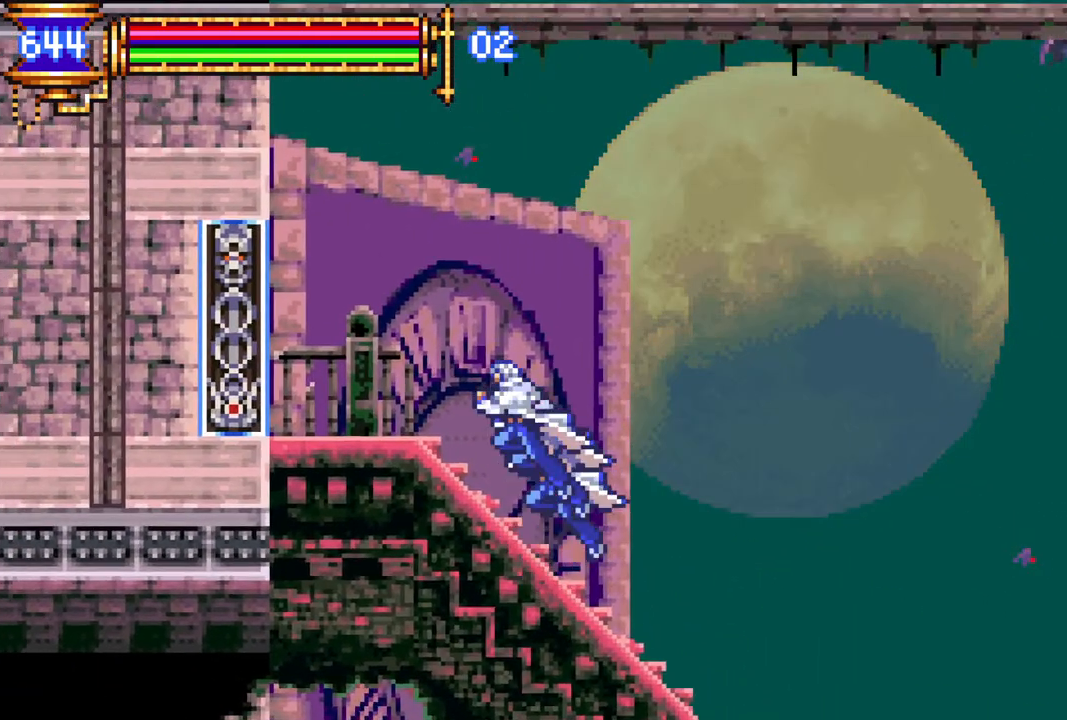
{"buttons": ["DPAD_LEFT"], "left_stick": "center", "right_stick": "center", "events": [[17, "CROSS", "down"], [117, "CROSS", "up"], [200, "DPAD_DOWN", "down"], [250, "CROSS", "down"], [383, "CROSS", "up"], [450, "DPAD_DOWN", "up"]]}
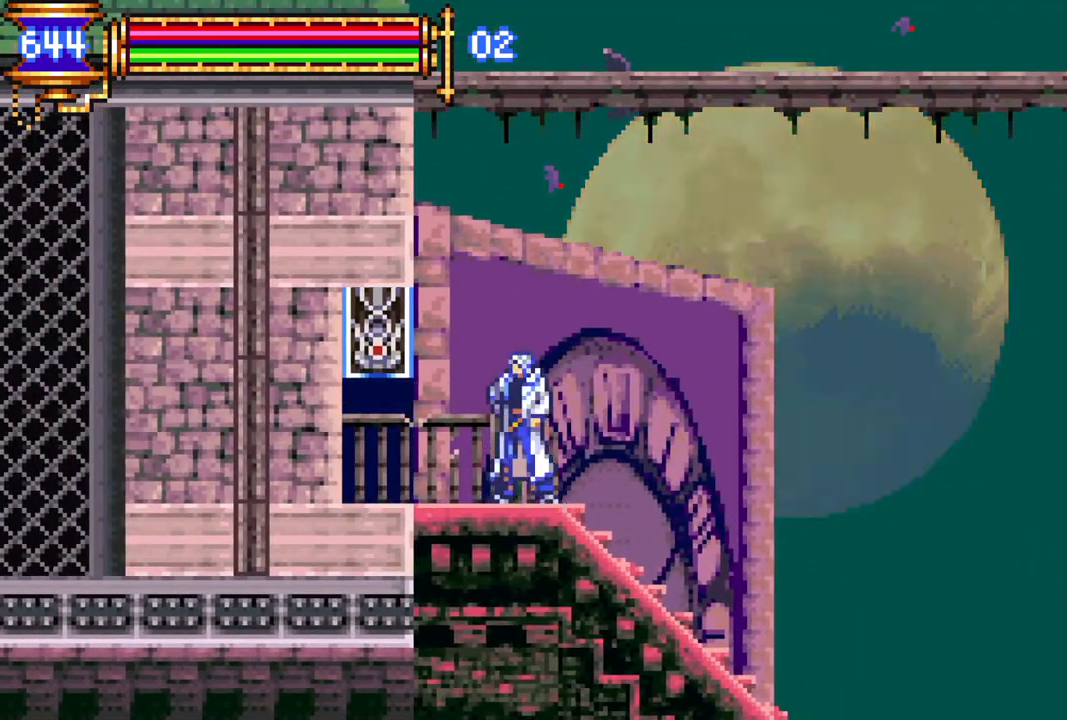
{"buttons": ["DPAD_LEFT"], "left_stick": "center", "right_stick": "center", "events": []}